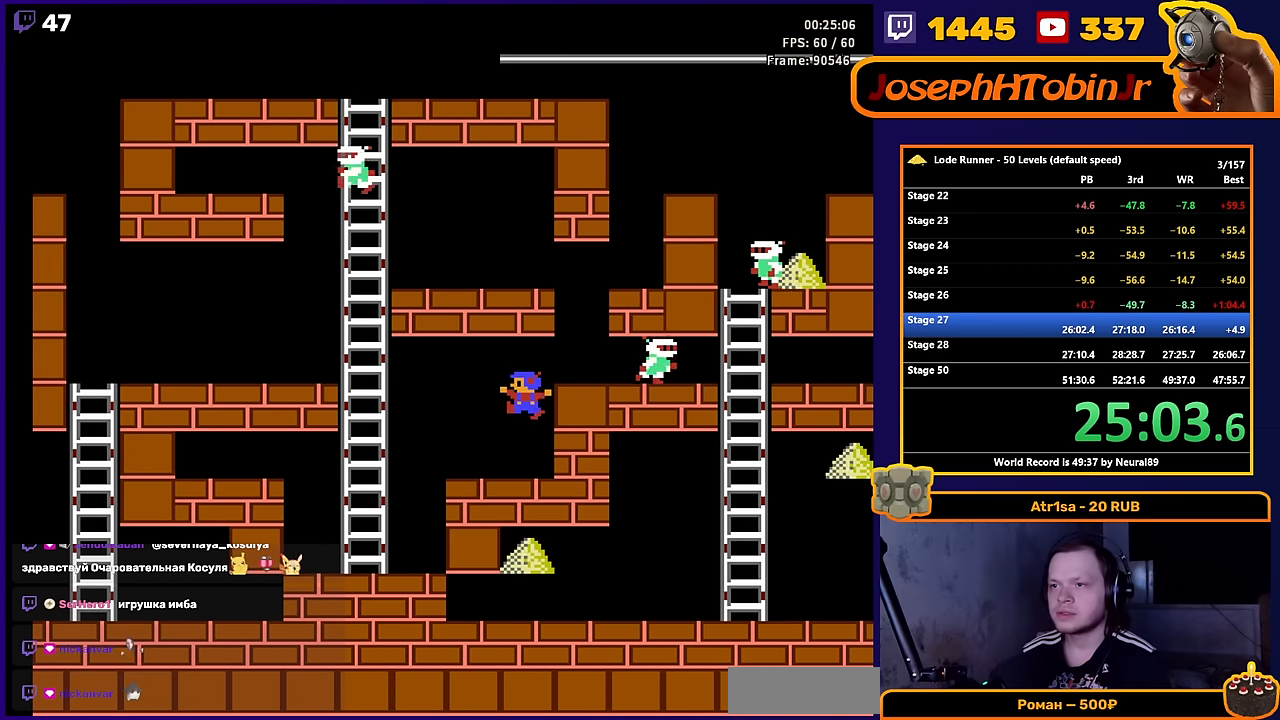
Gameplay with a controller (Nintendo layout); each line is a JSON object with the inputs held at the frame after it. "events" lists button and stick changes between this image and that frame as [ms after this image, input, new state], when the widget could be followed in between. Not read: L3 R3.
{"buttons": ["A", "DPAD_LEFT"], "events": [[500, "A", "down"]]}
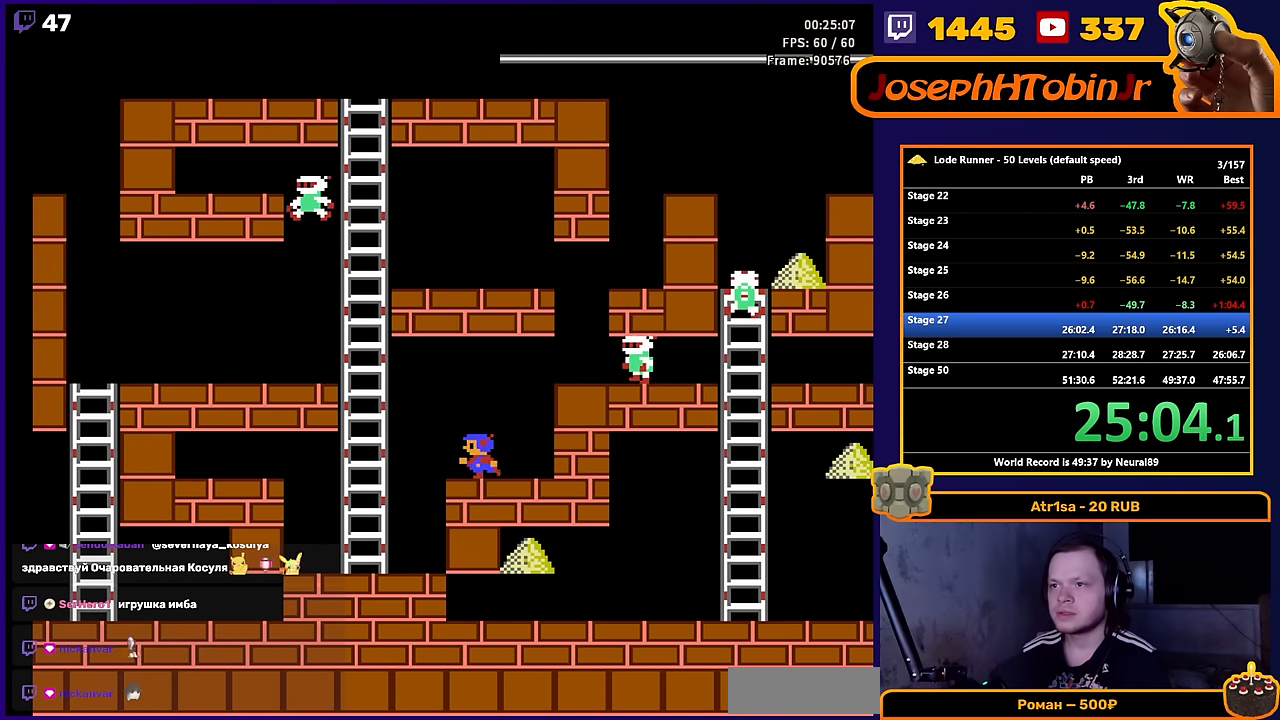
{"buttons": [], "events": [[50, "DPAD_LEFT", "up"], [183, "A", "up"]]}
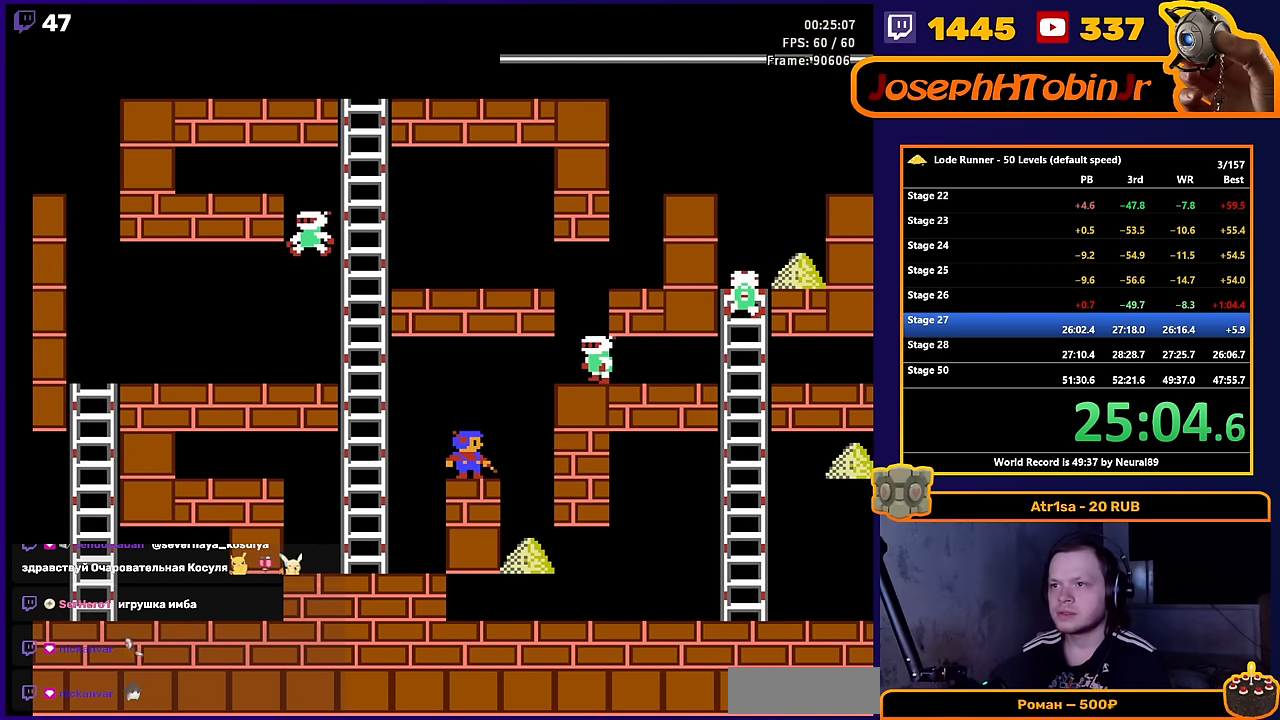
{"buttons": ["DPAD_RIGHT"], "events": [[400, "DPAD_RIGHT", "down"]]}
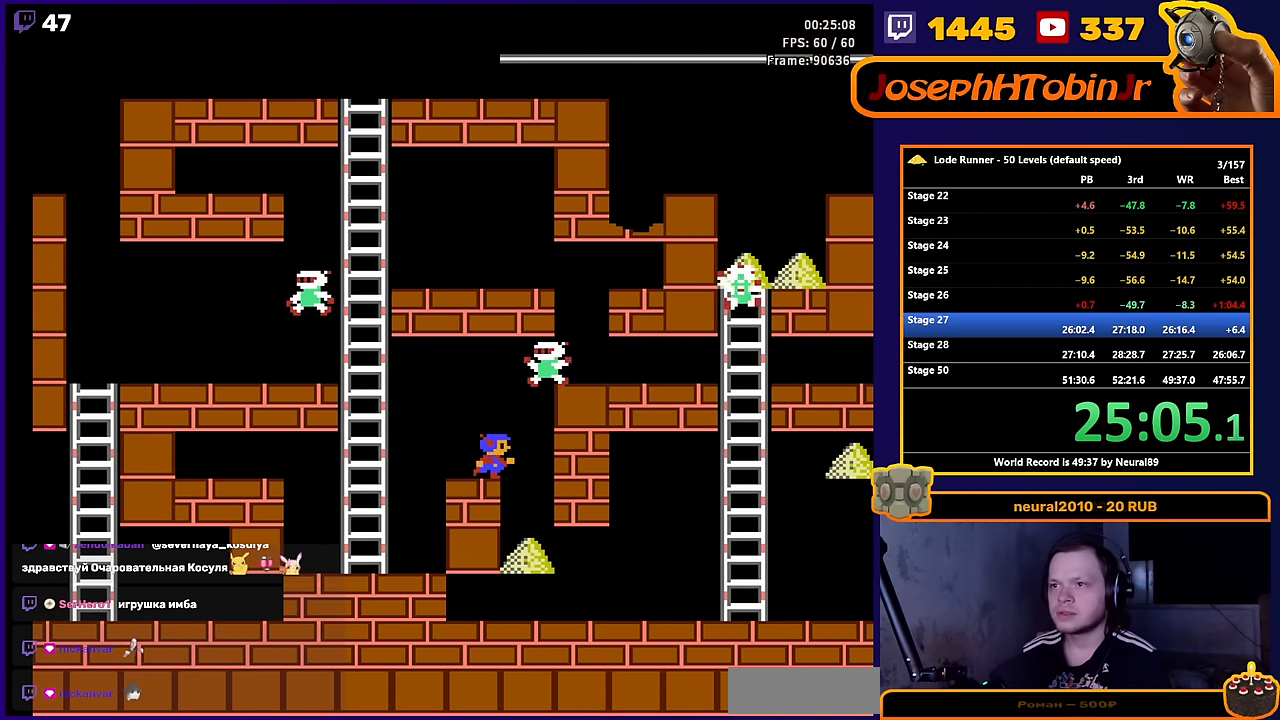
{"buttons": ["DPAD_RIGHT"], "events": []}
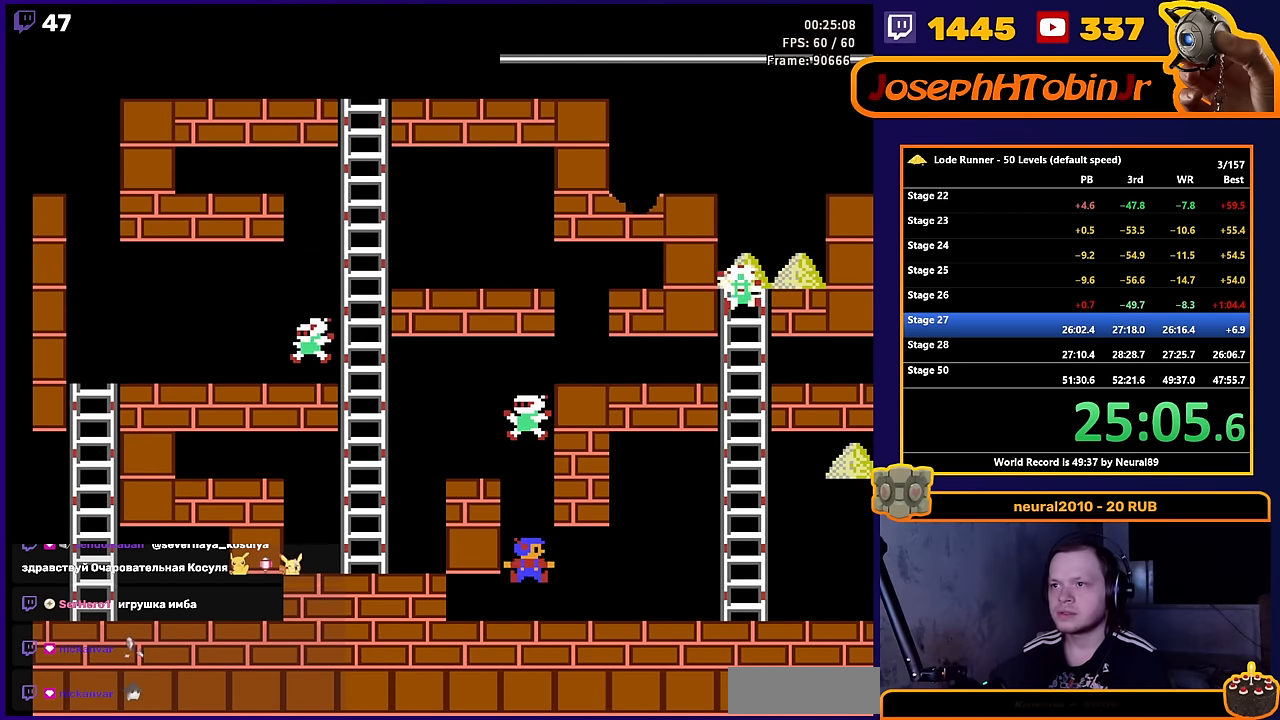
{"buttons": ["DPAD_RIGHT"], "events": []}
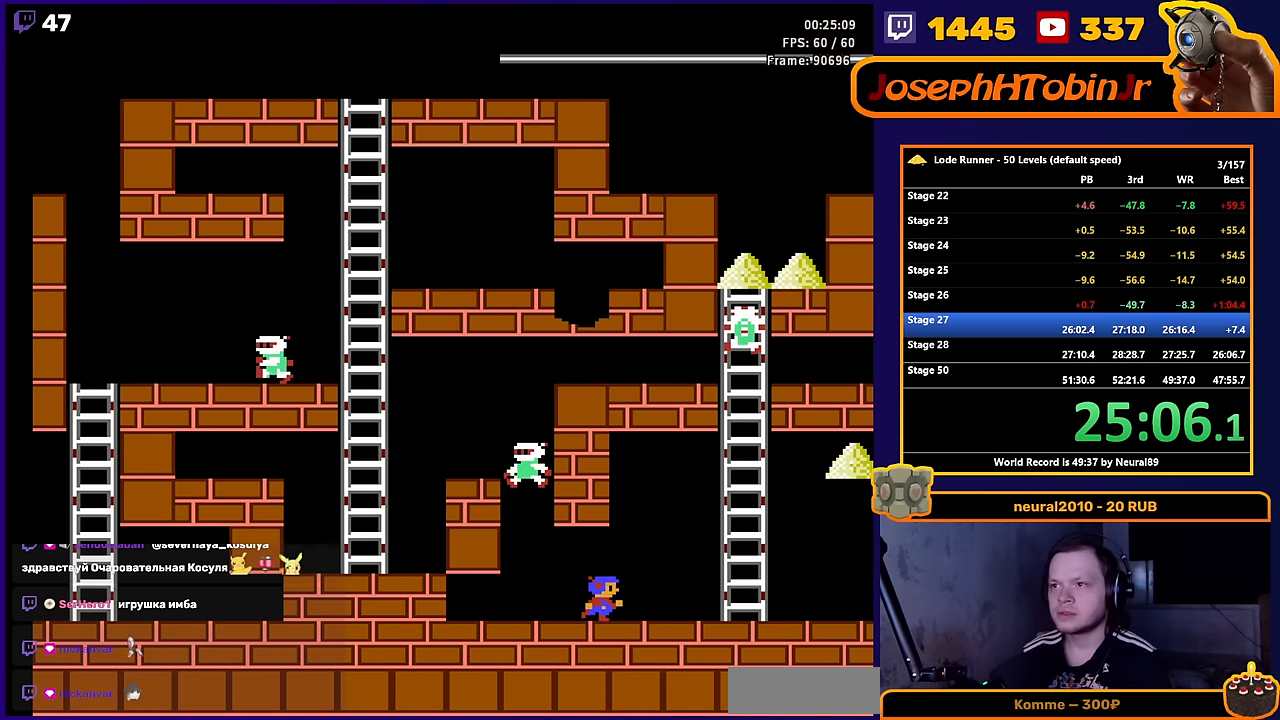
{"buttons": ["DPAD_UP", "DPAD_RIGHT"], "events": [[483, "DPAD_UP", "down"]]}
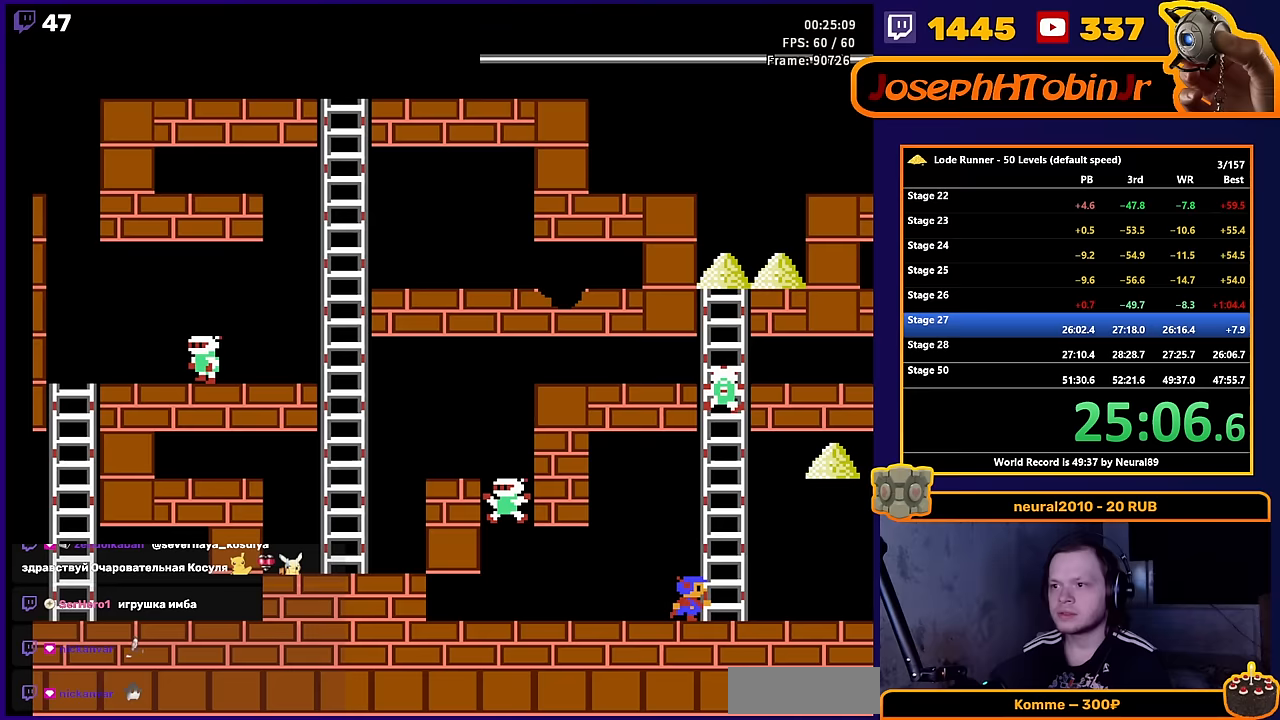
{"buttons": [], "events": [[250, "DPAD_RIGHT", "up"], [450, "DPAD_UP", "up"]]}
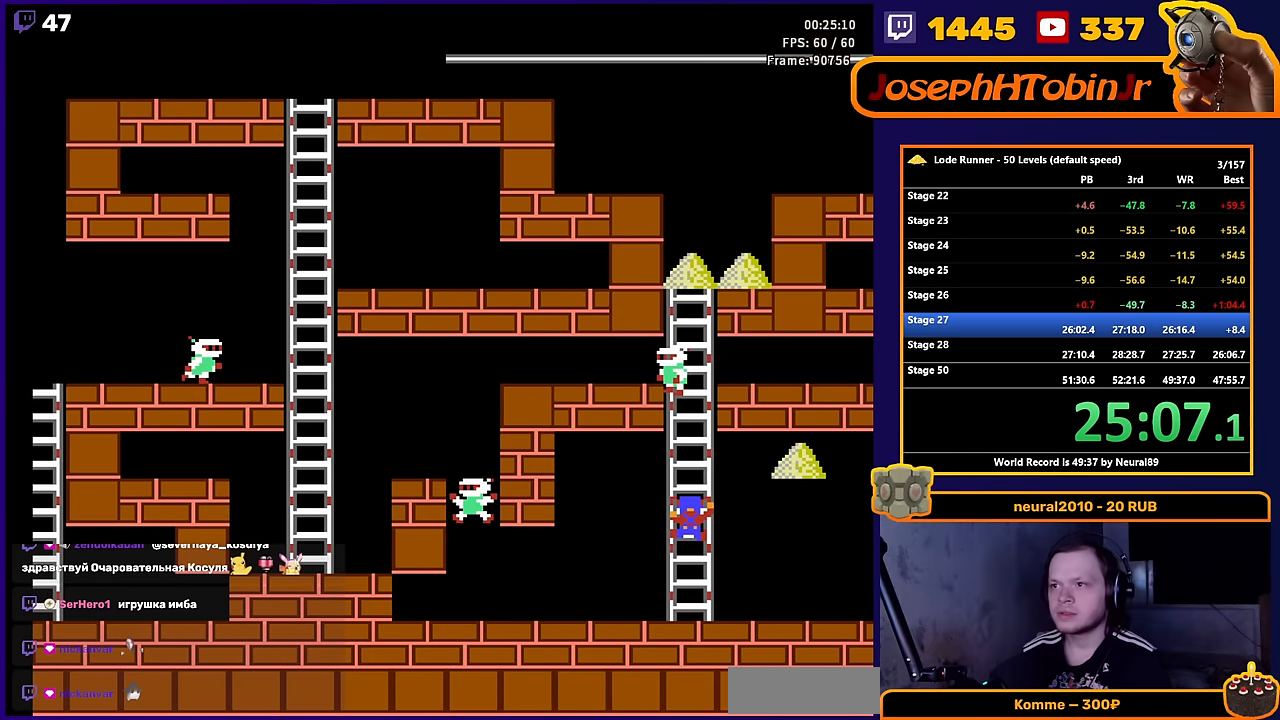
{"buttons": [], "events": []}
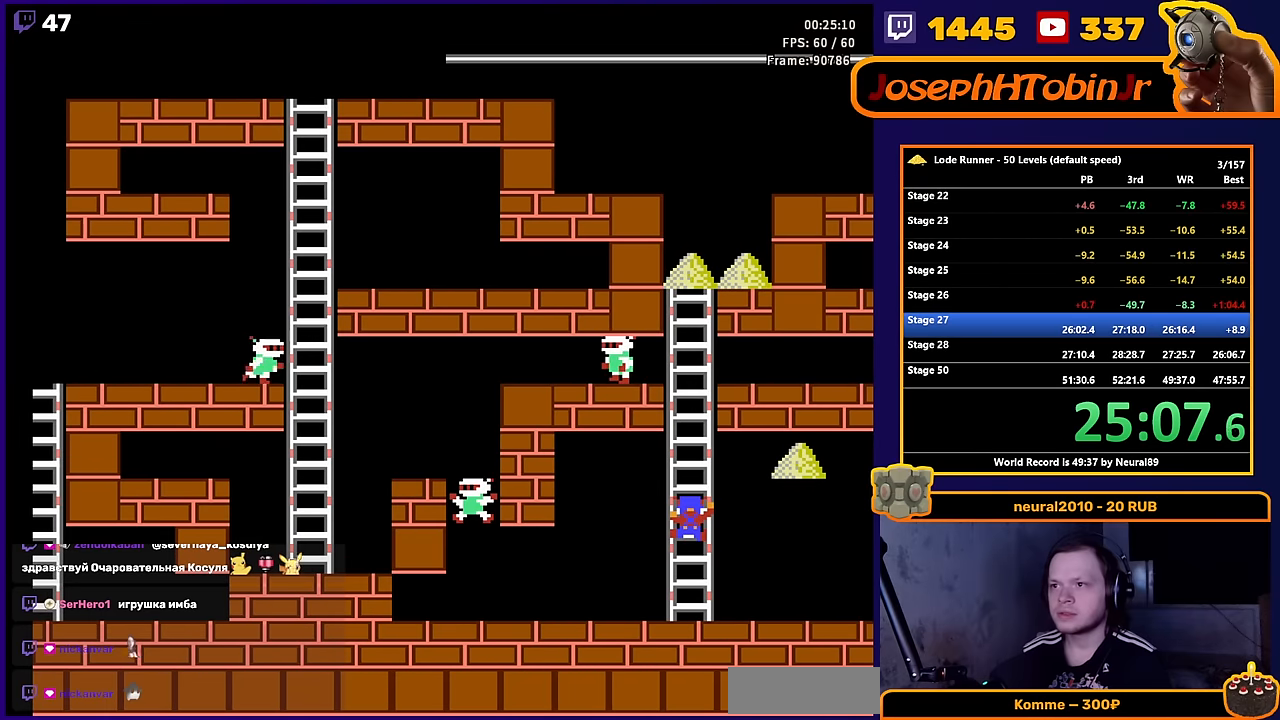
{"buttons": ["DPAD_UP"], "events": [[217, "DPAD_UP", "down"]]}
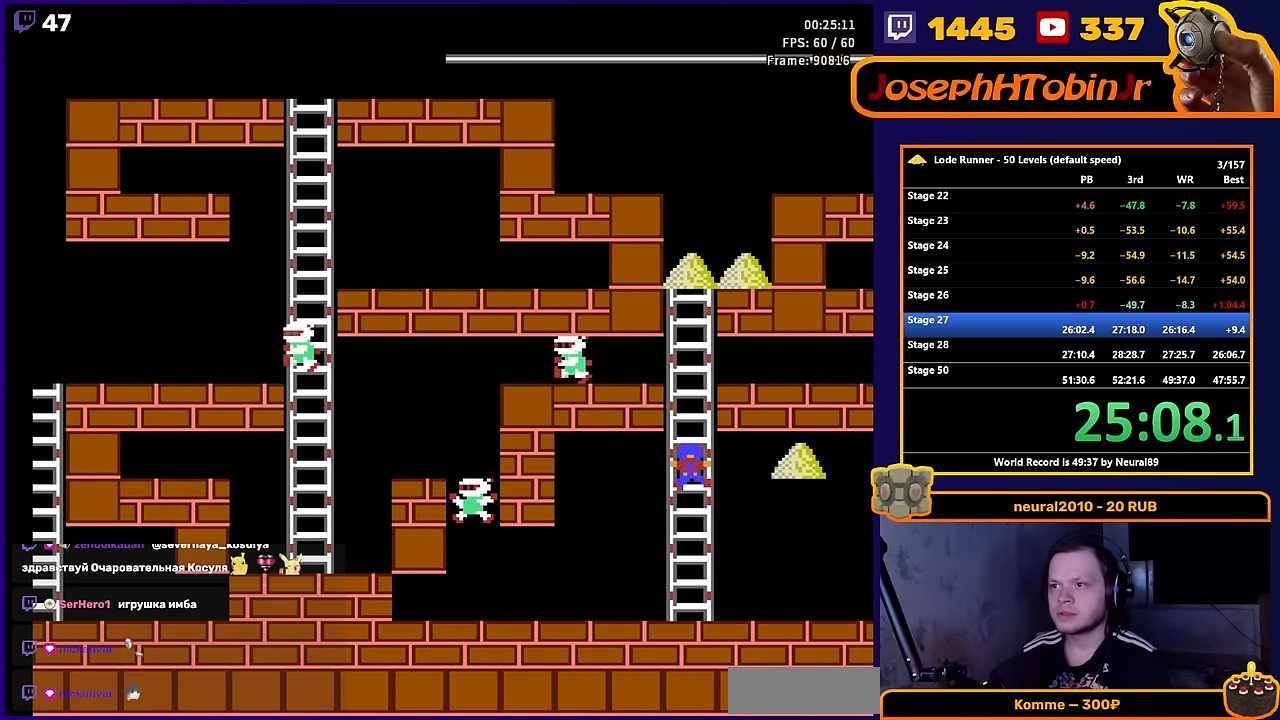
{"buttons": ["DPAD_UP", "DPAD_RIGHT"], "events": [[417, "DPAD_RIGHT", "down"]]}
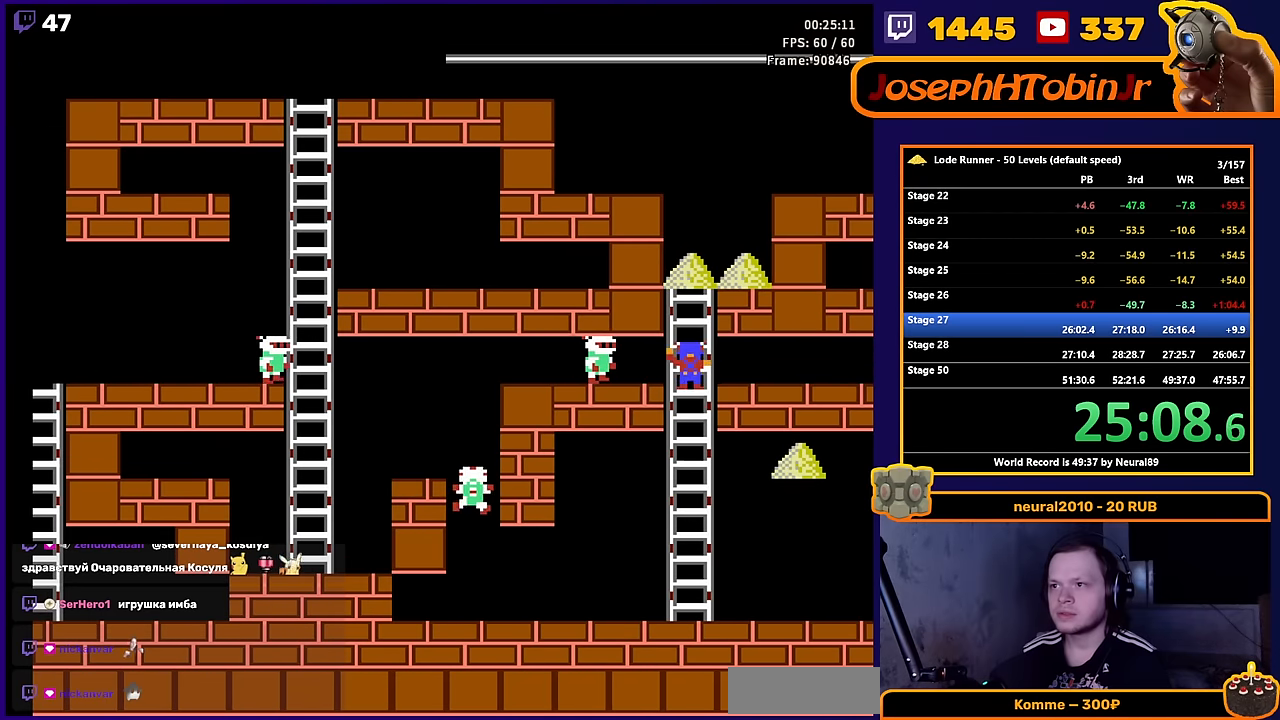
{"buttons": ["DPAD_RIGHT"], "events": [[17, "DPAD_UP", "up"], [183, "A", "down"], [217, "DPAD_RIGHT", "up"], [317, "DPAD_RIGHT", "down"], [333, "A", "up"]]}
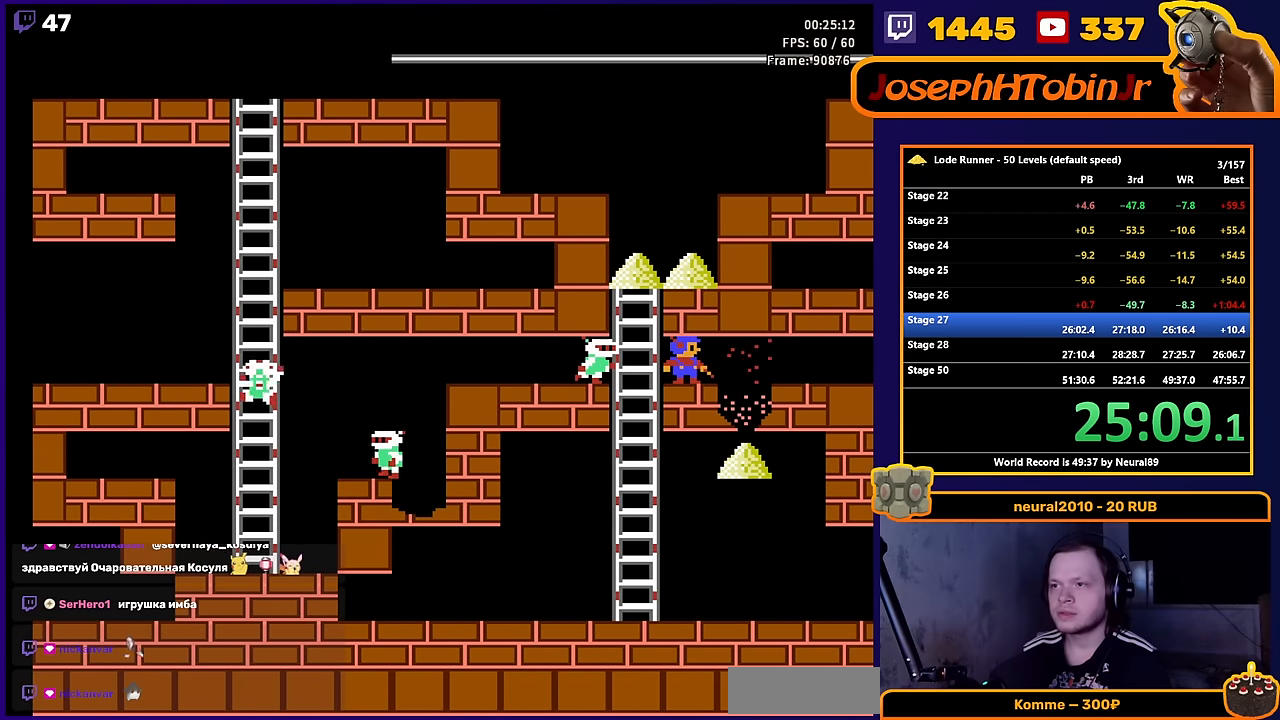
{"buttons": ["DPAD_RIGHT"], "events": []}
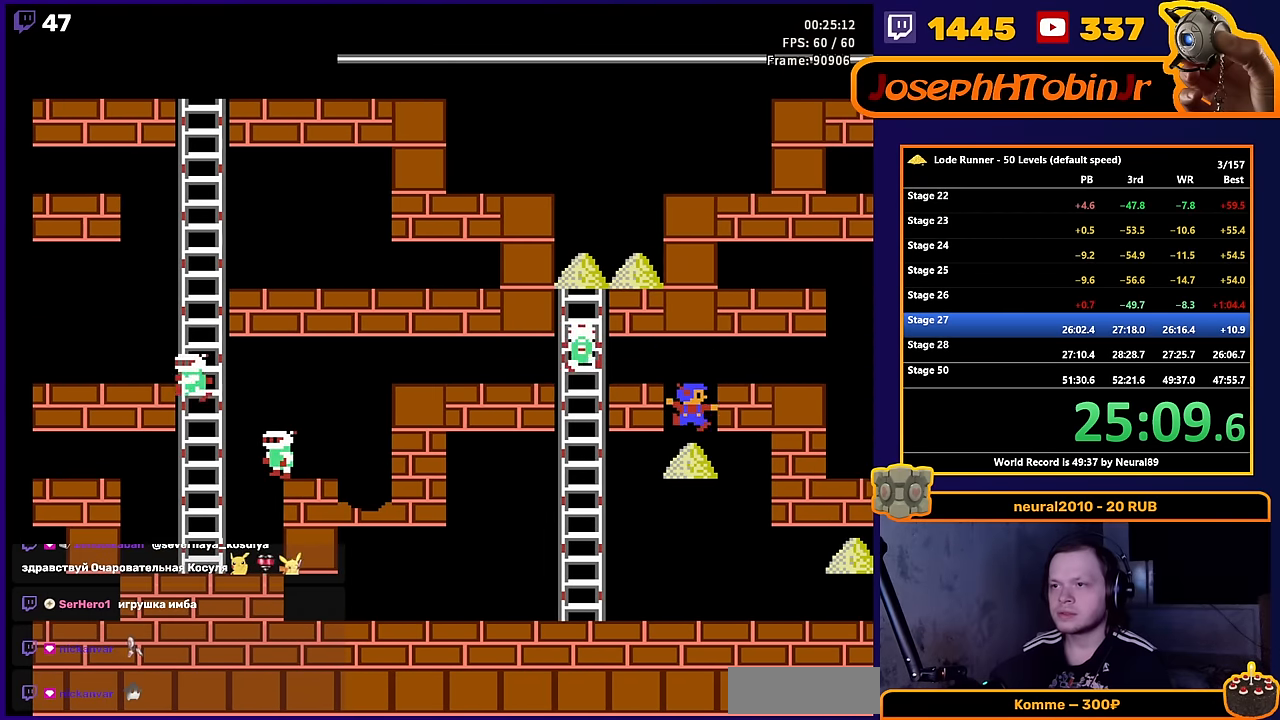
{"buttons": ["DPAD_LEFT"], "events": [[17, "DPAD_RIGHT", "up"], [117, "DPAD_LEFT", "down"]]}
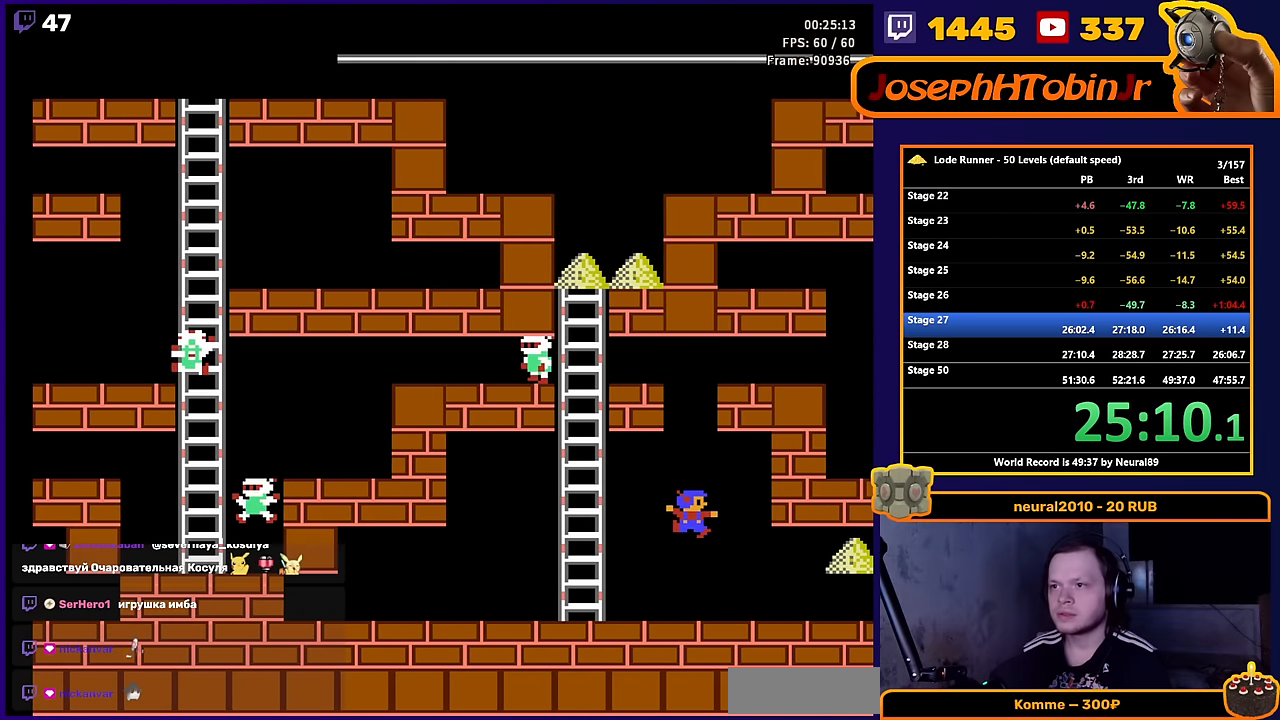
{"buttons": ["DPAD_LEFT"], "events": []}
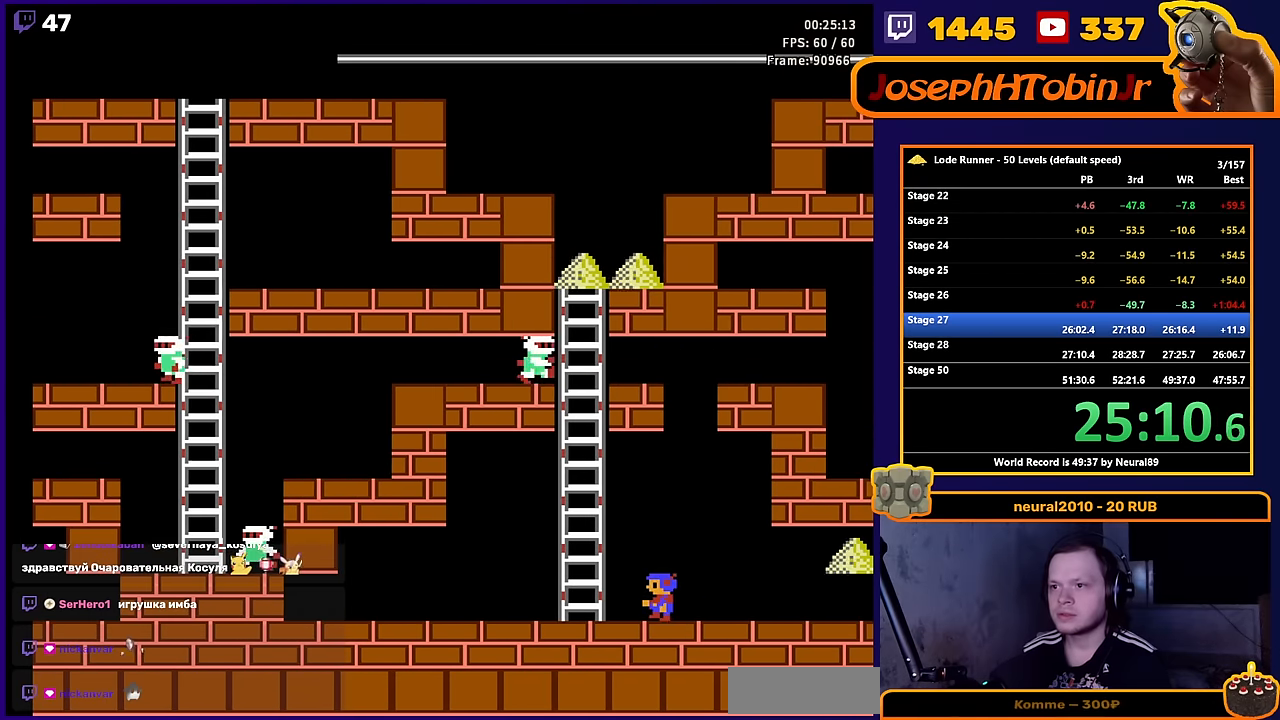
{"buttons": ["DPAD_UP"], "events": [[233, "DPAD_UP", "down"], [366, "DPAD_LEFT", "up"]]}
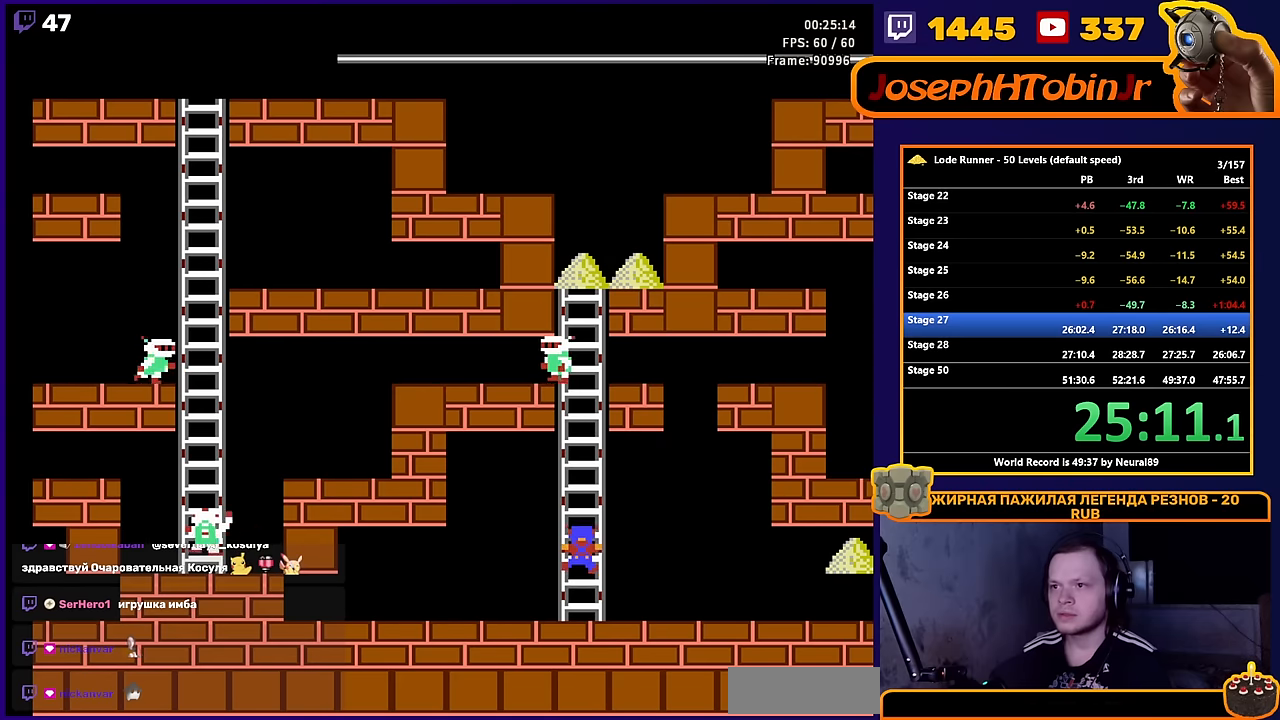
{"buttons": [], "events": [[133, "DPAD_UP", "up"]]}
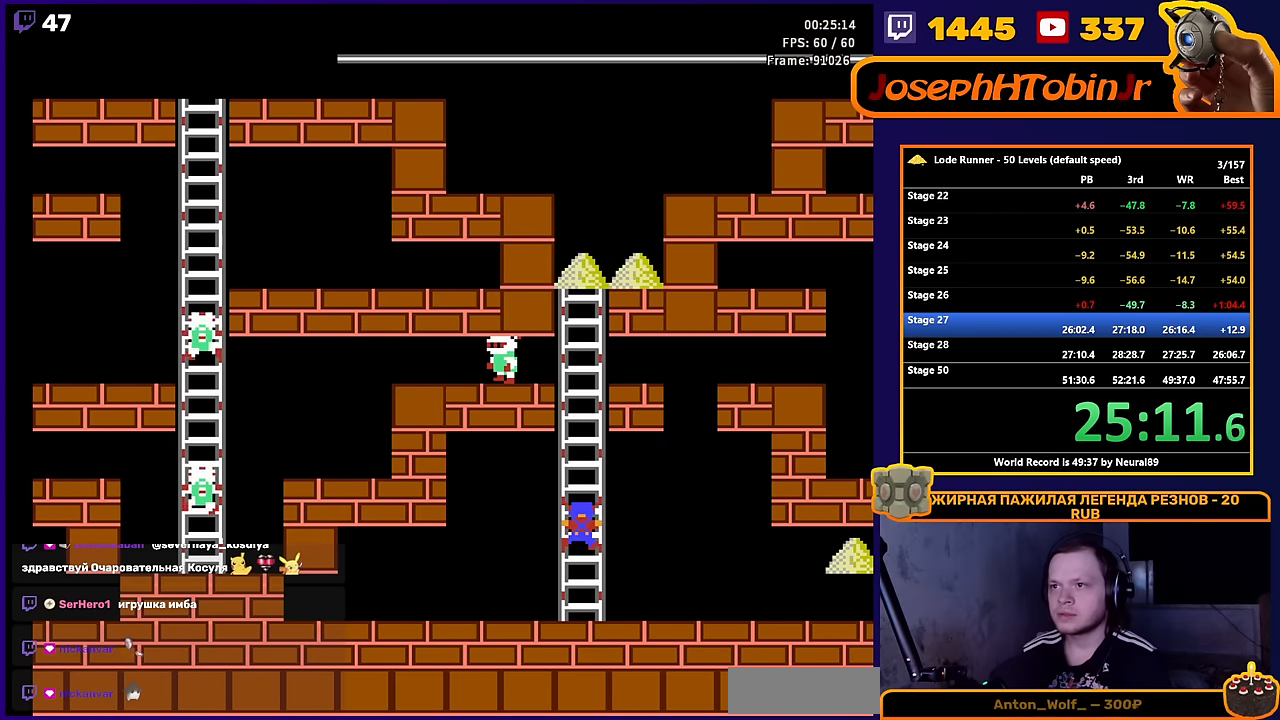
{"buttons": [], "events": [[316, "DPAD_UP", "down"], [483, "DPAD_UP", "up"]]}
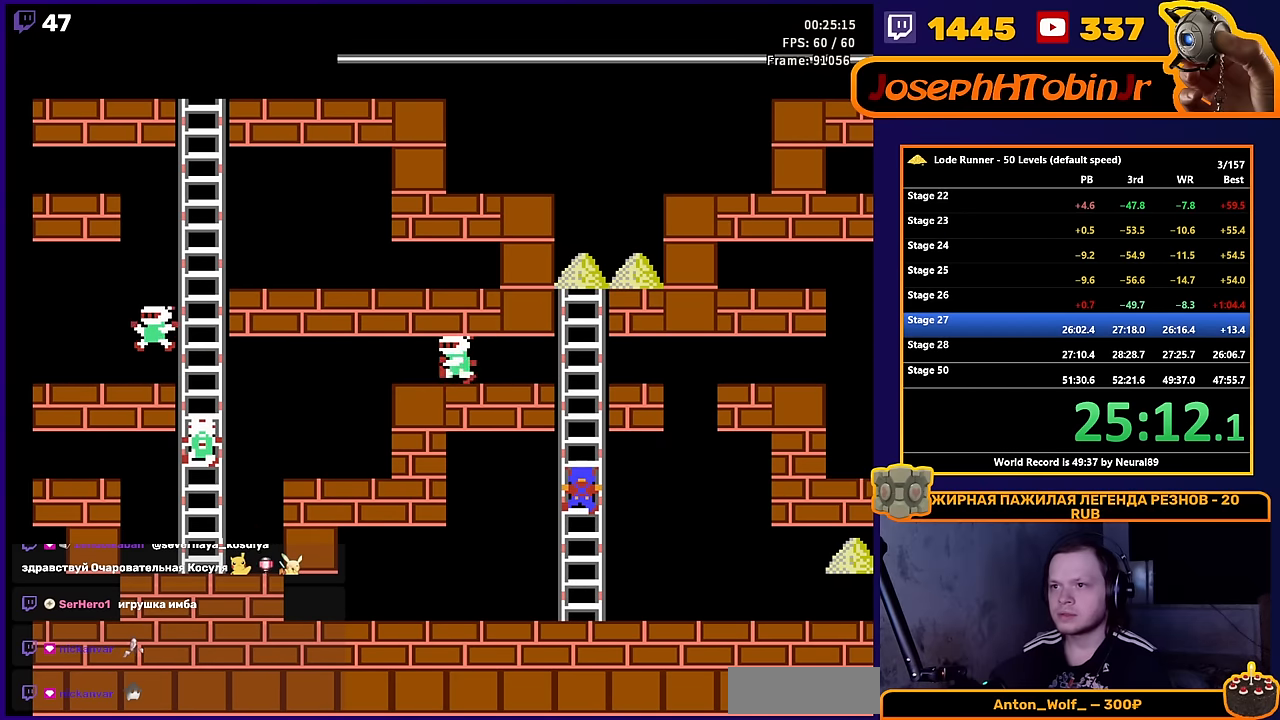
{"buttons": [], "events": []}
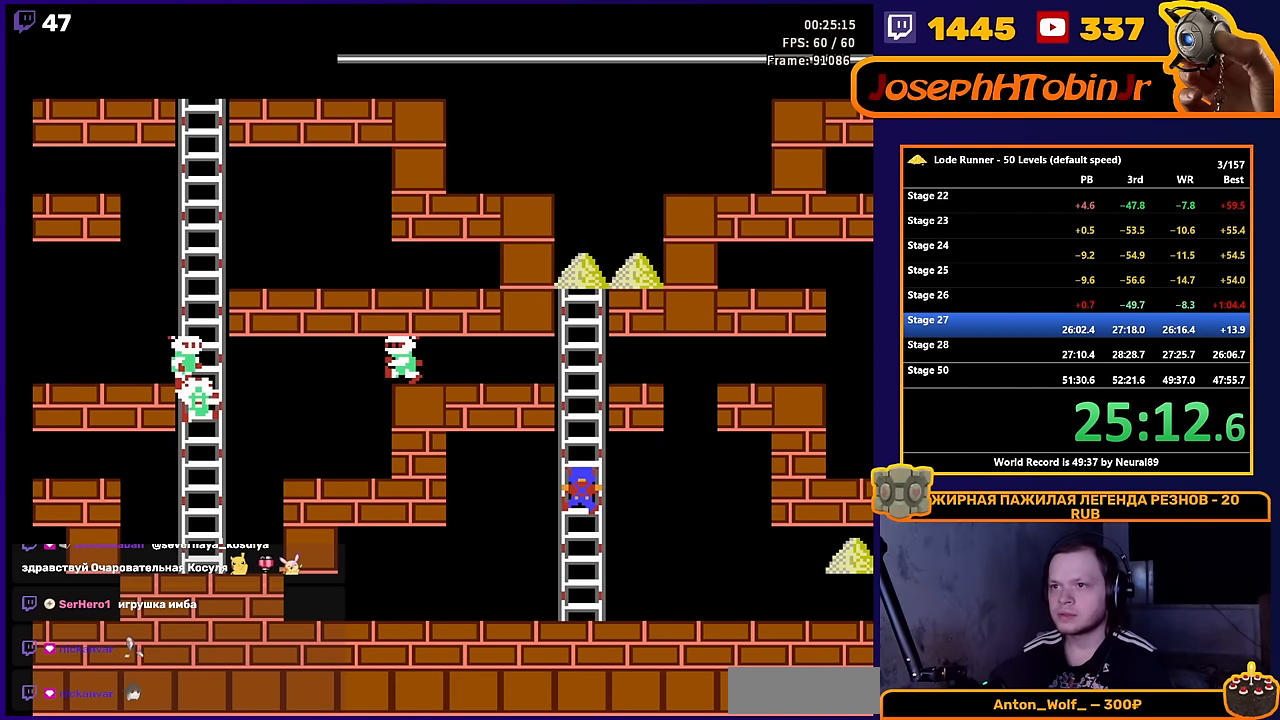
{"buttons": ["DPAD_UP"], "events": [[66, "DPAD_UP", "down"]]}
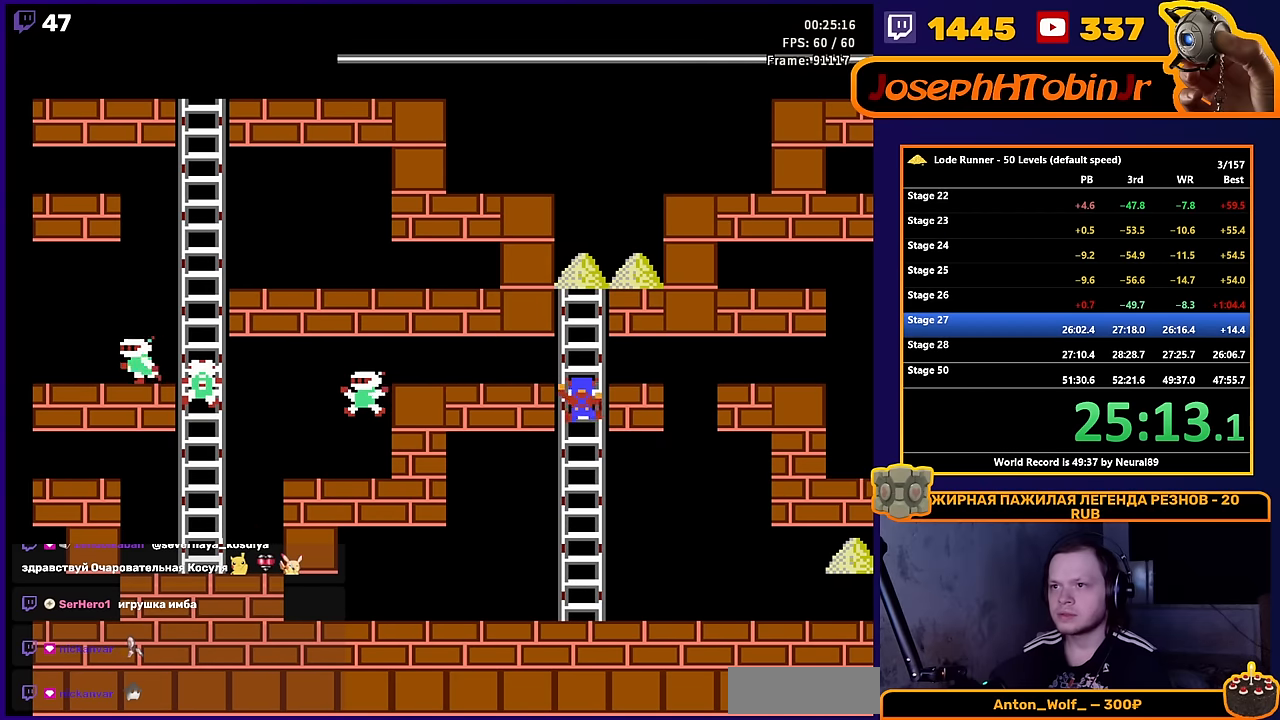
{"buttons": ["DPAD_UP"], "events": []}
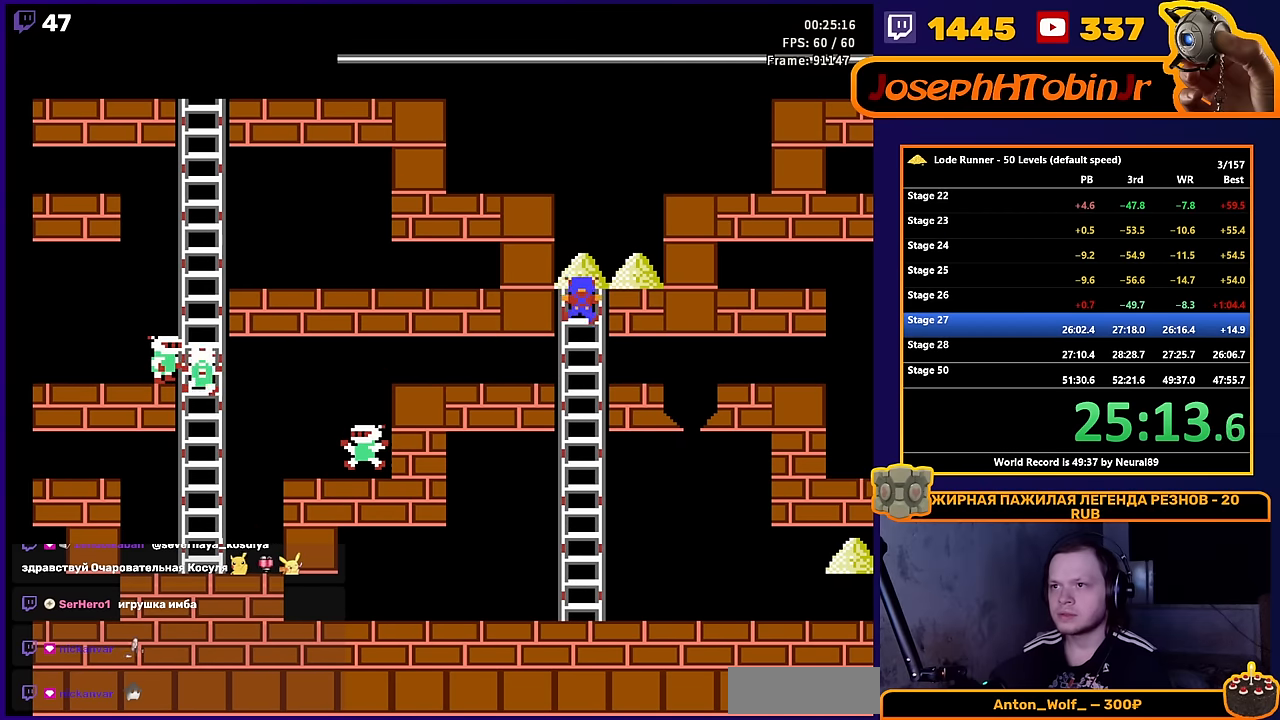
{"buttons": ["DPAD_LEFT"], "events": [[166, "DPAD_RIGHT", "down"], [200, "DPAD_UP", "up"], [466, "DPAD_LEFT", "down"], [466, "DPAD_RIGHT", "up"]]}
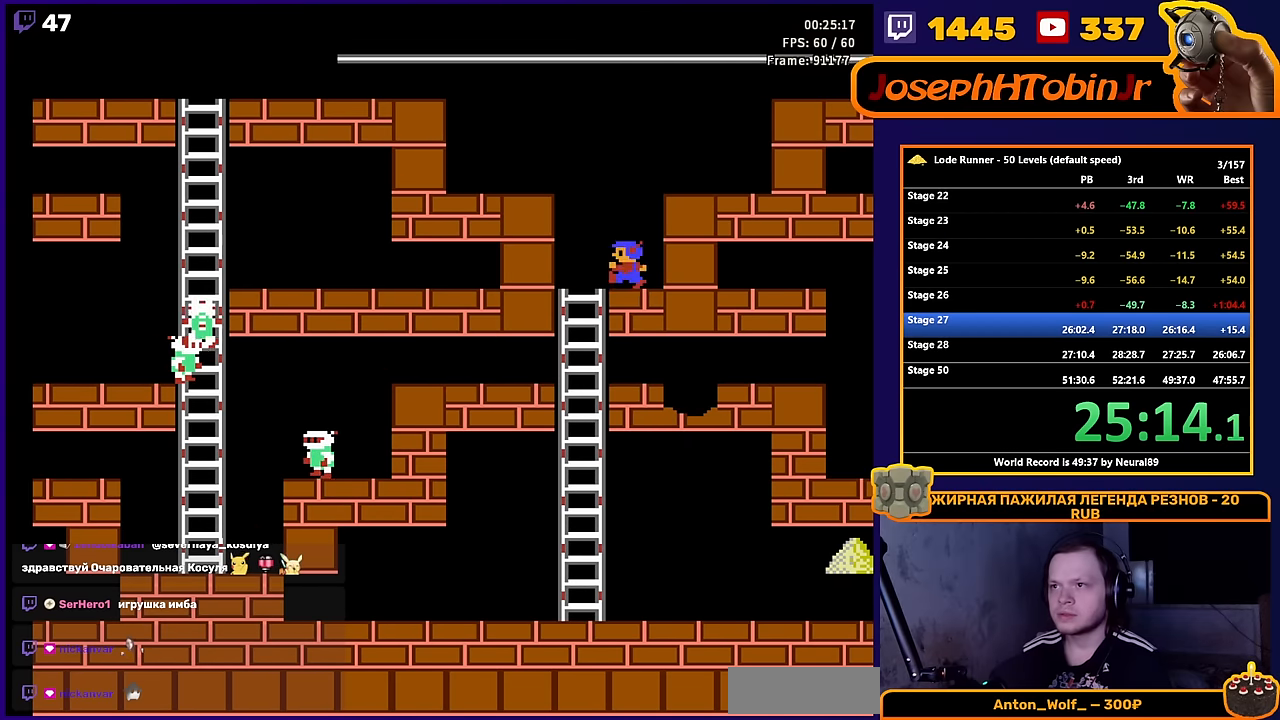
{"buttons": ["DPAD_RIGHT"], "events": [[100, "DPAD_DOWN", "down"], [166, "DPAD_LEFT", "up"], [433, "DPAD_RIGHT", "down"], [466, "DPAD_DOWN", "up"]]}
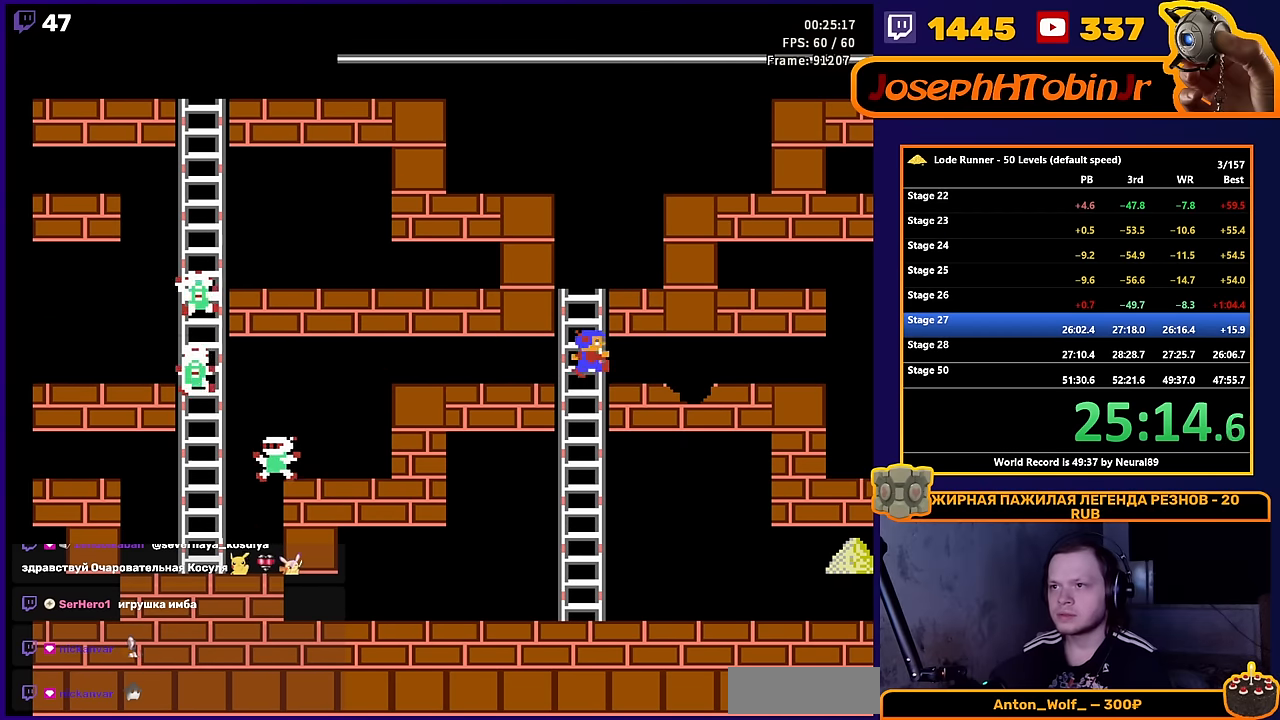
{"buttons": ["DPAD_RIGHT"], "events": []}
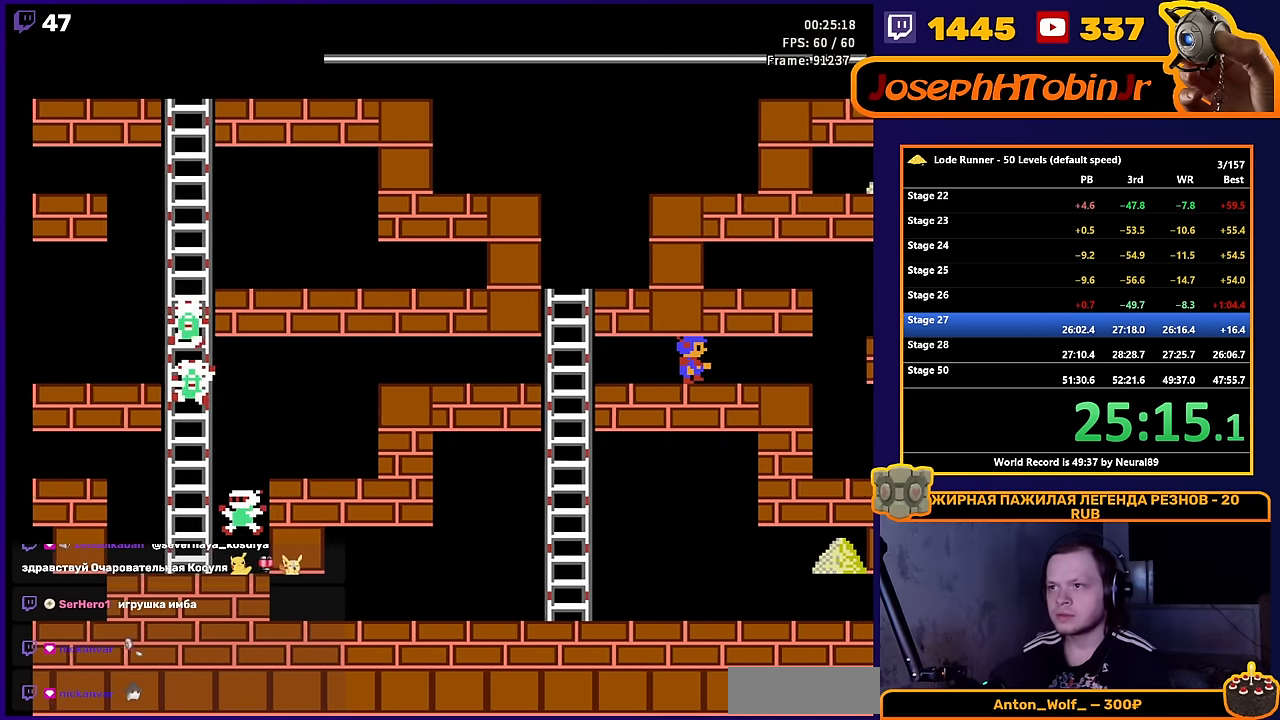
{"buttons": ["DPAD_RIGHT"], "events": []}
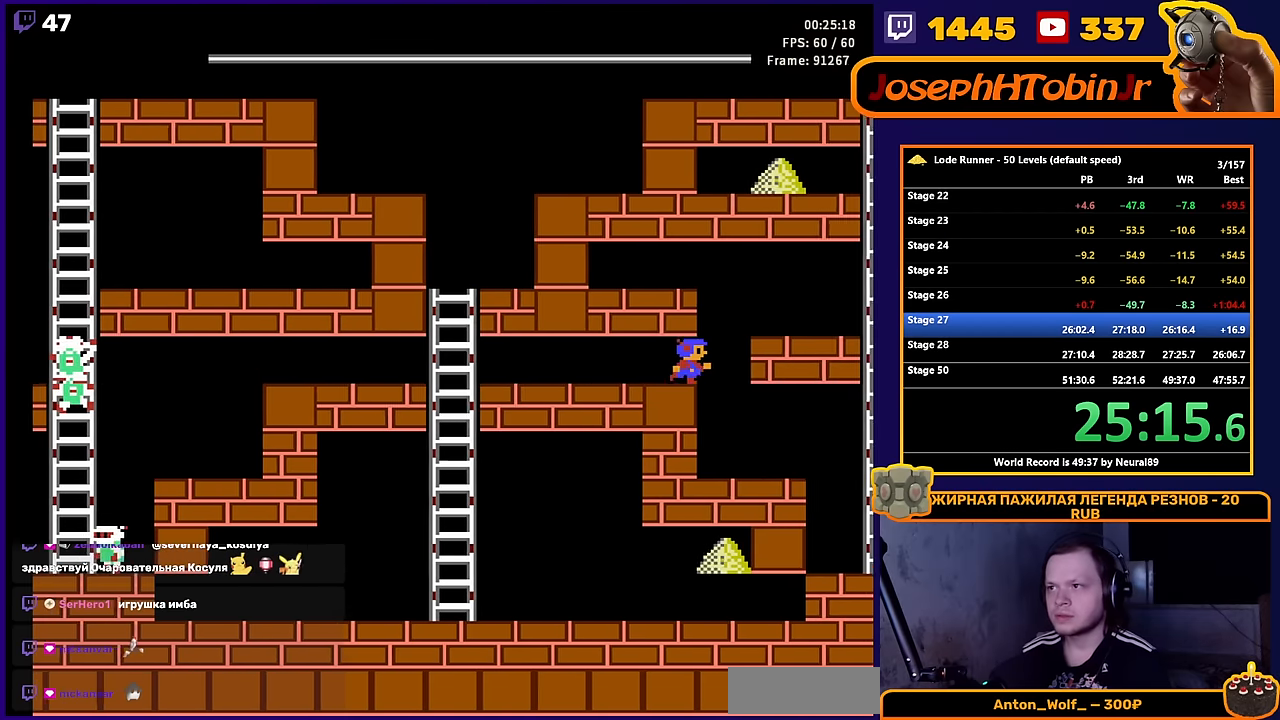
{"buttons": ["DPAD_RIGHT"], "events": []}
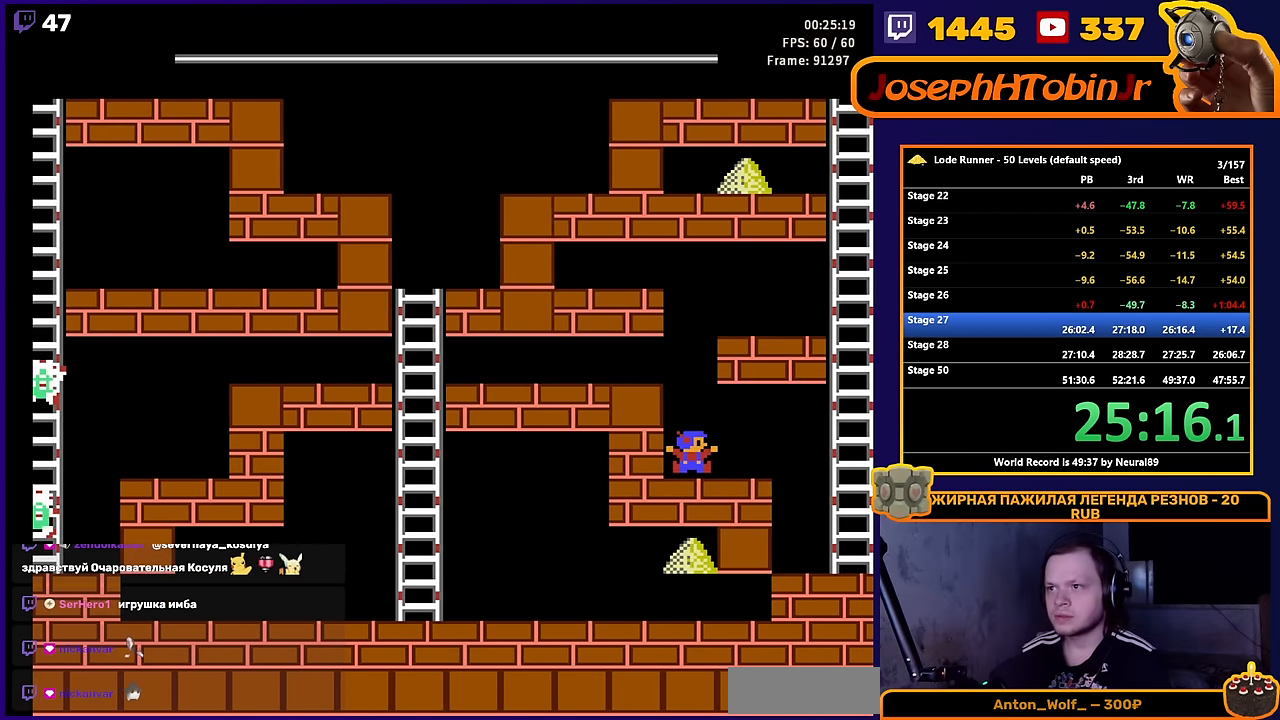
{"buttons": ["DPAD_LEFT"], "events": [[100, "B", "down"], [300, "DPAD_RIGHT", "up"], [316, "B", "up"], [366, "DPAD_LEFT", "down"]]}